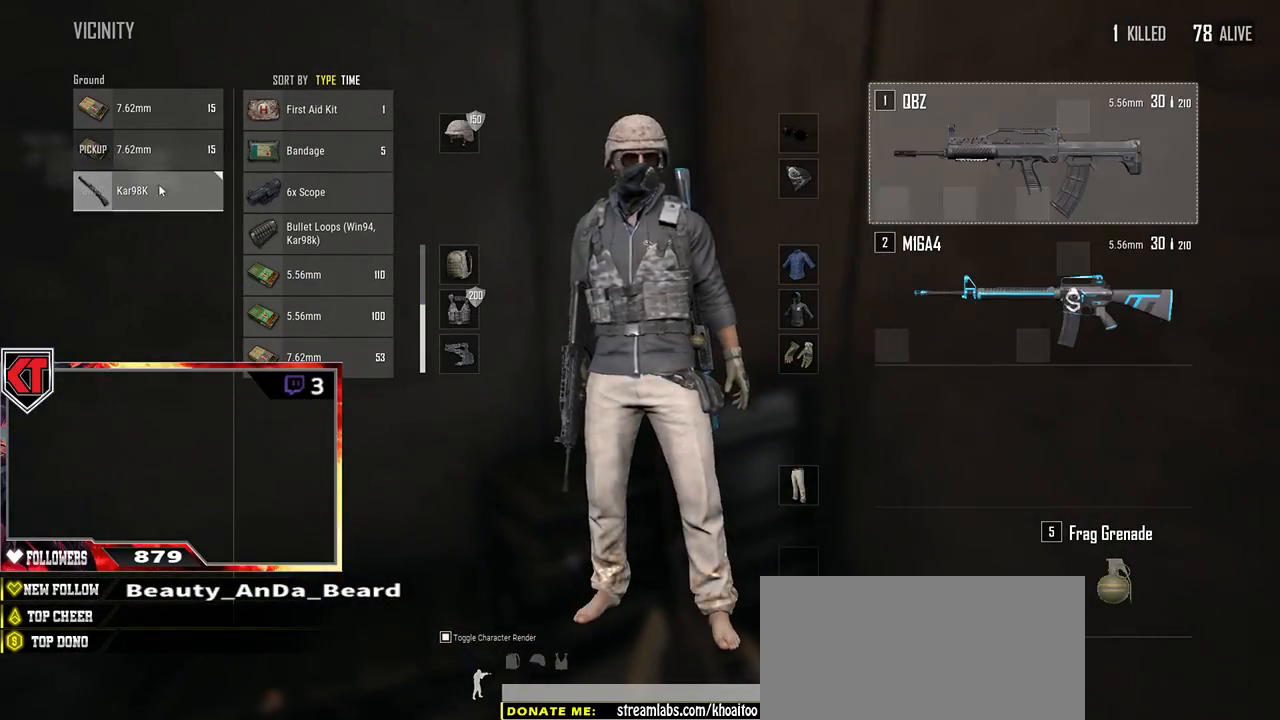
Gameplay with keyboard and mouse; each line is a JSON object with the keys and mouse buttons held at the frame after it. "events" lists presses ("down") and releases ("up") of "a", "c", "ctrl", "d", "e", "f", "q", "r", "s", "shift", "space", "tab", "v", "w", "x", "z", "mouse_left", "mouse_wheel" and "mouse_right" between this image and that frame as [ms after this image, input, new state], when the widget could be followed in between. "mouse_left", "mouse_wheel", "mouse_right" = the "left", "wheel", "right" buttons of the "mouse" list. No other keys are recorded. "wheel" means that the mouse wheel is clicked or scrolled. Mouse movement is not recorded.
{"keys": ["d"], "mouse": [], "events": [[17, "a", "up"], [34, "d", "down"], [184, "d", "up"], [200, "a", "down"], [350, "d", "down"], [367, "a", "up"], [384, "mouse_left", "up"]]}
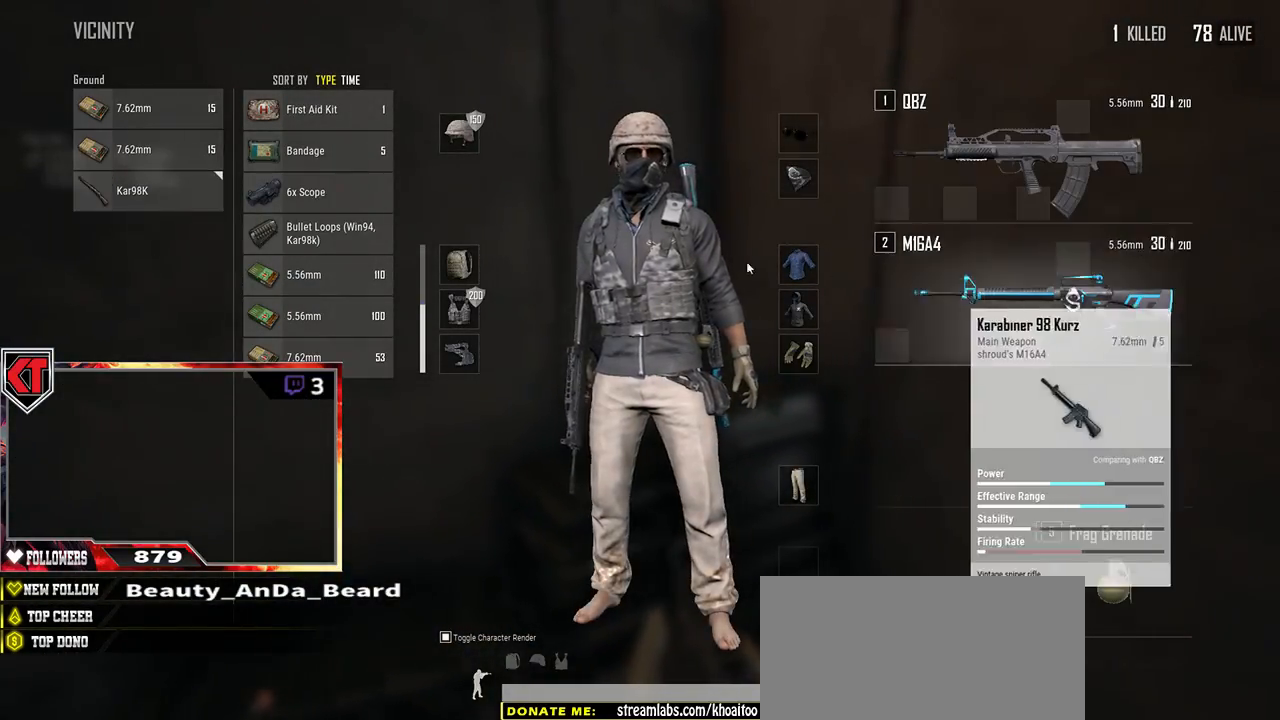
{"keys": ["a"], "mouse": [], "events": [[17, "a", "down"], [50, "d", "up"], [167, "a", "up"], [234, "d", "down"], [334, "mouse_left", "down"], [350, "d", "up"], [367, "a", "down"], [484, "mouse_left", "up"]]}
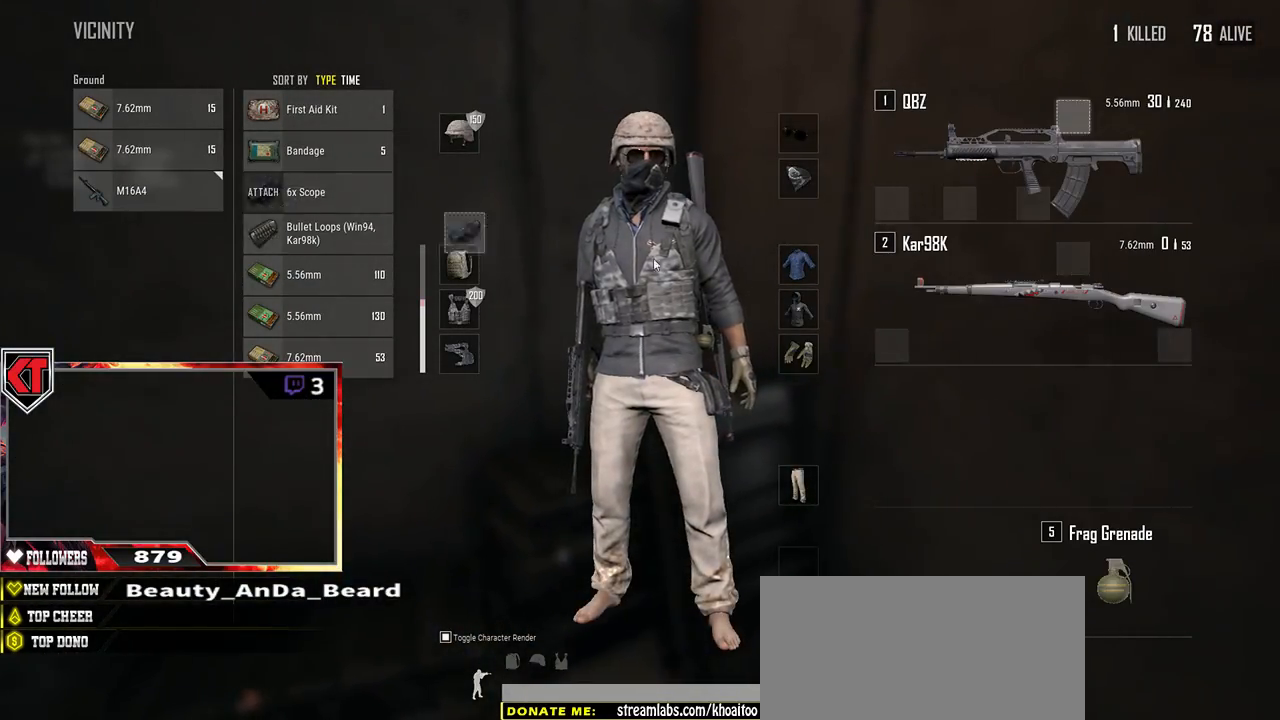
{"keys": ["a"], "mouse": [], "events": [[17, "a", "up"], [17, "d", "down"], [150, "a", "down"], [167, "d", "up"], [384, "mouse_left", "down"], [500, "mouse_left", "up"]]}
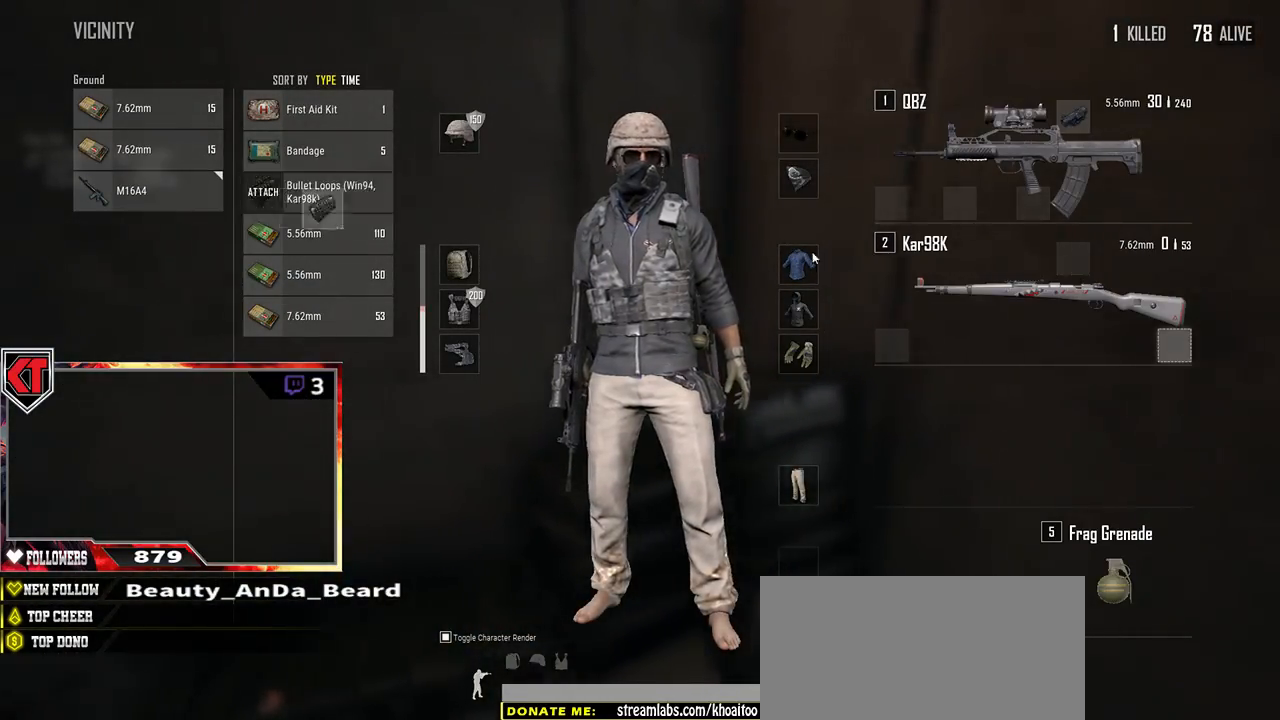
{"keys": ["d", "w"], "mouse": [], "events": [[17, "a", "up"], [17, "s", "down"], [100, "d", "down"], [150, "s", "up"], [284, "tab", "down"], [384, "tab", "up"], [484, "w", "down"]]}
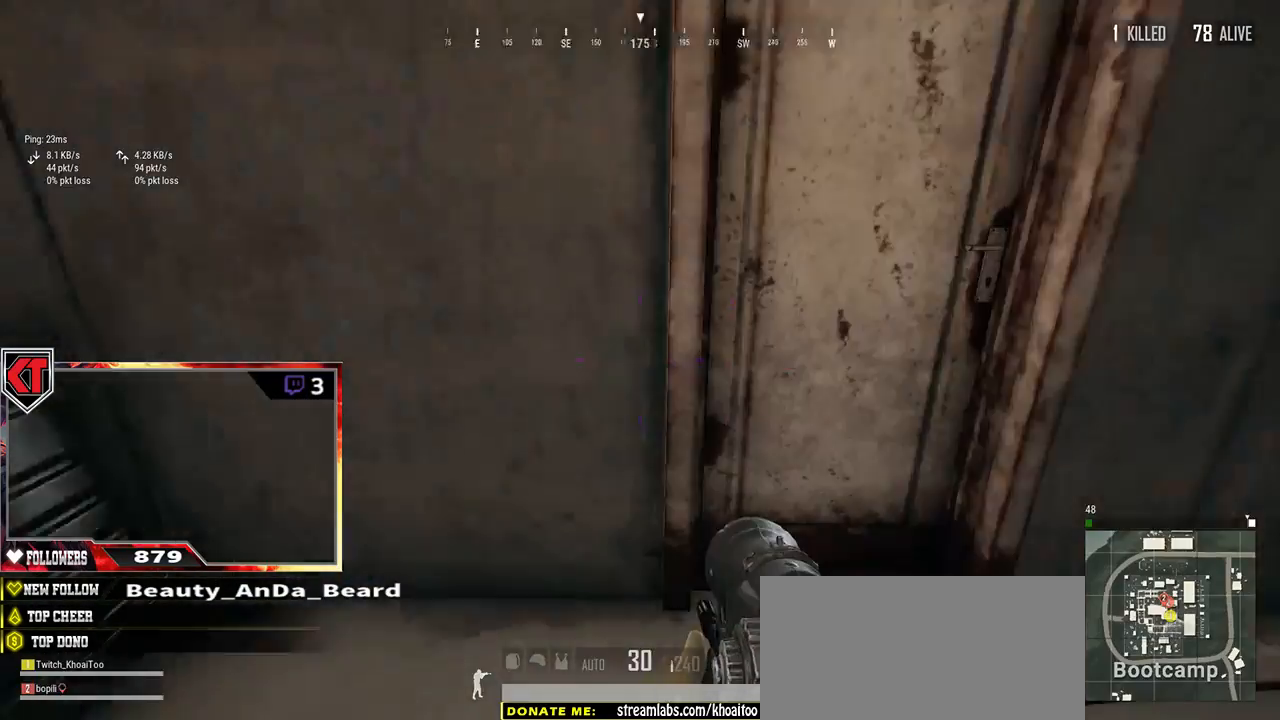
{"keys": ["s"], "mouse": [], "events": [[17, "d", "up"], [150, "f", "down"], [150, "w", "up"], [200, "a", "down"], [200, "f", "up"], [267, "f", "down"], [350, "a", "up"], [350, "f", "up"], [384, "s", "down"]]}
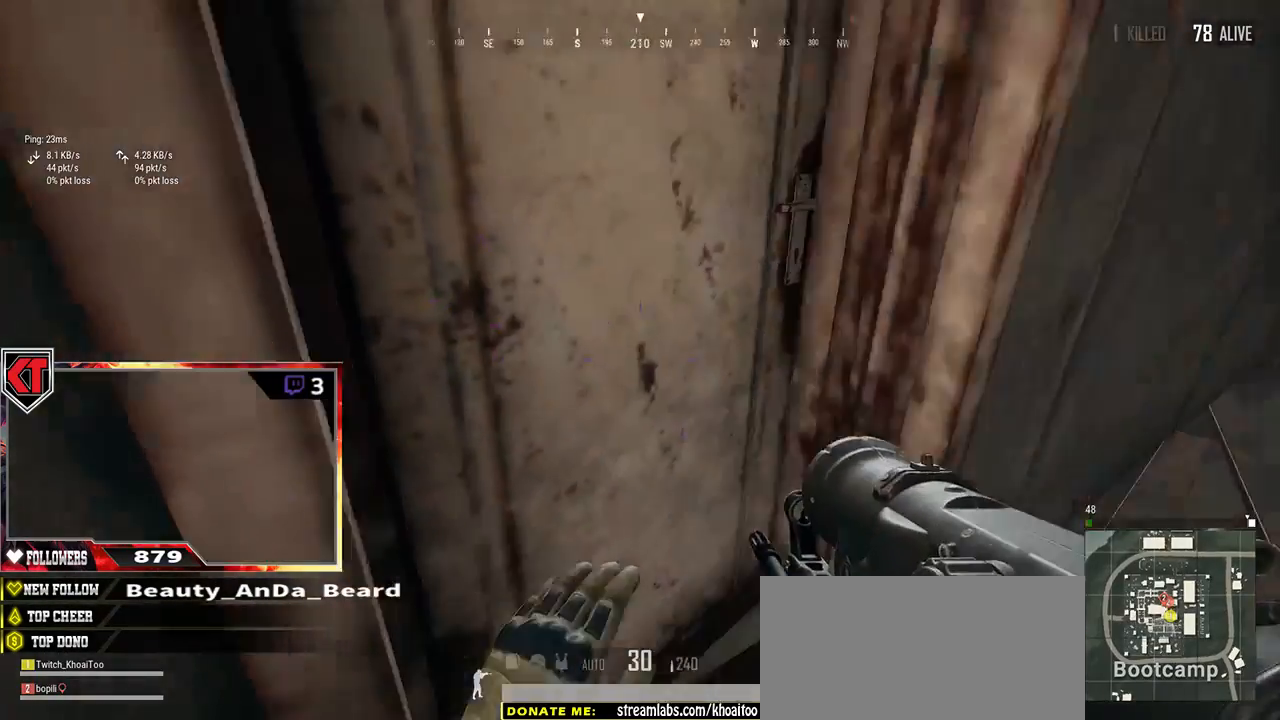
{"keys": ["w"], "mouse": [], "events": [[334, "s", "up"], [434, "w", "down"]]}
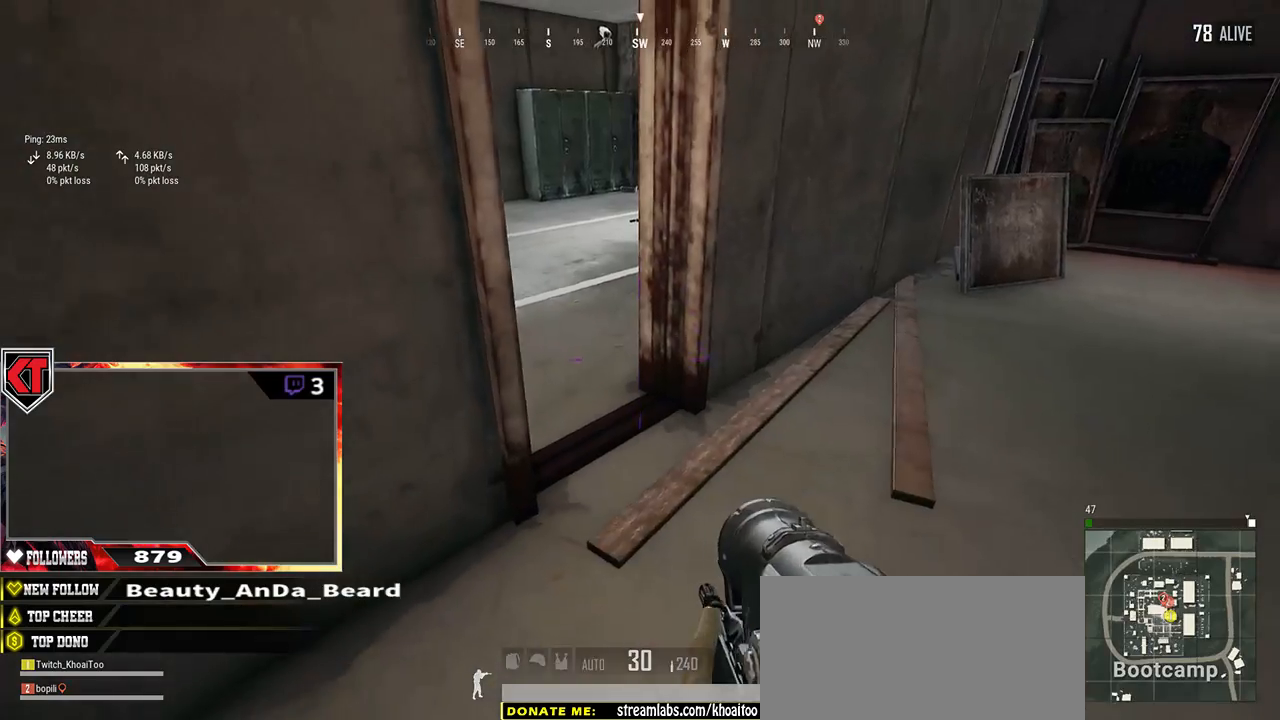
{"keys": ["s"], "mouse": [], "events": [[217, "tab", "down"], [317, "tab", "up"], [350, "w", "up"], [467, "s", "down"]]}
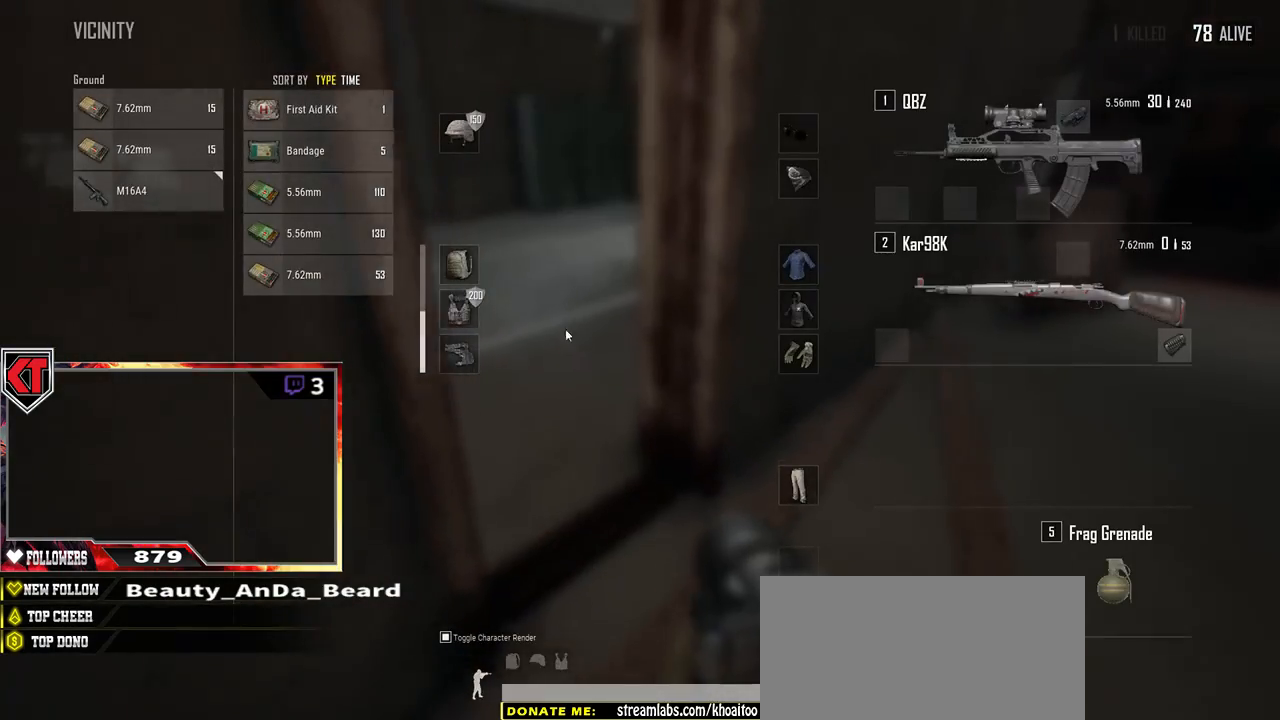
{"keys": ["tab", "w"], "mouse": [], "events": [[200, "d", "down"], [250, "s", "up"], [367, "d", "up"], [400, "tab", "down"], [484, "w", "down"]]}
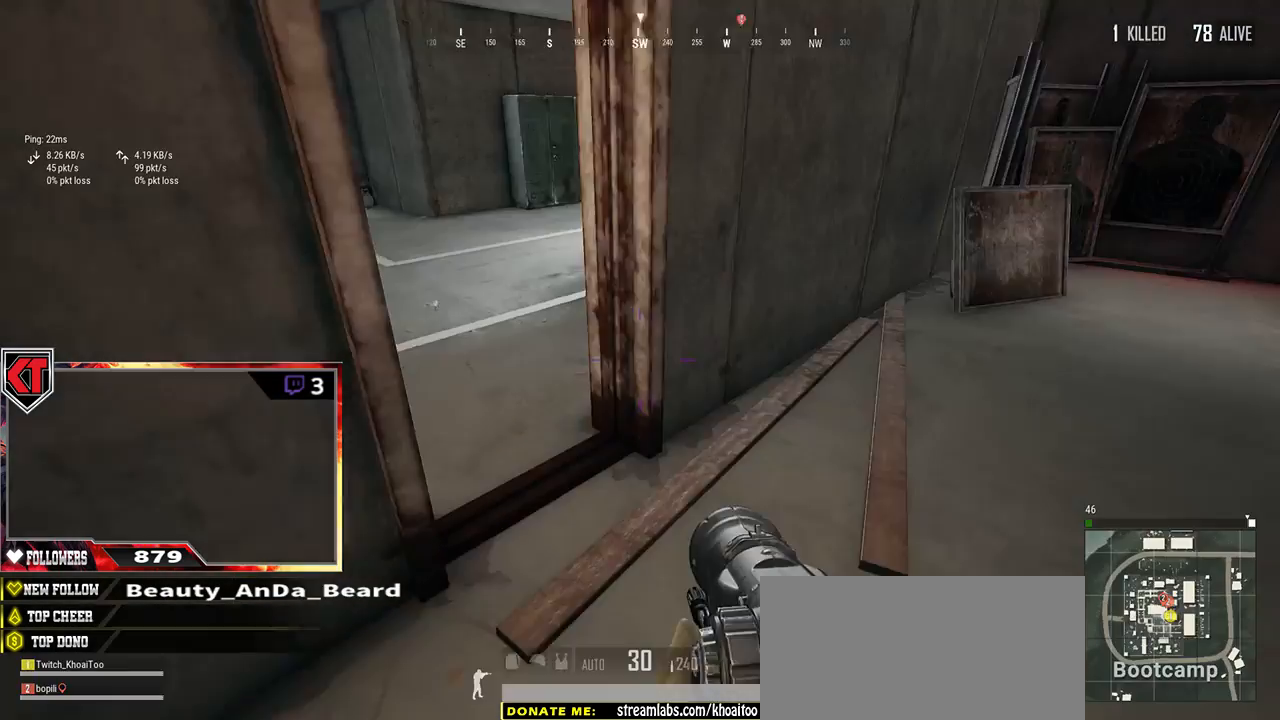
{"keys": ["w"], "mouse": [], "events": [[17, "tab", "up"]]}
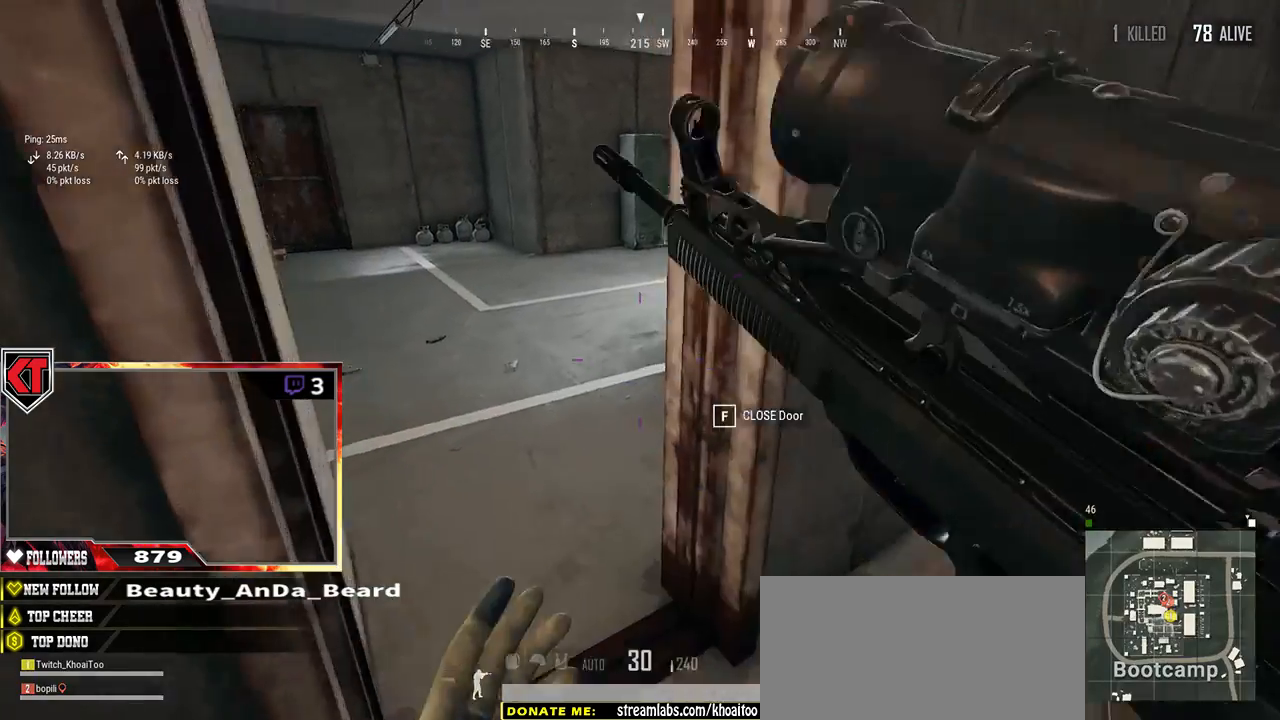
{"keys": ["w"], "mouse": [], "events": [[67, "r", "down"], [150, "r", "up"], [234, "r", "down"], [284, "a", "down"], [317, "r", "up"], [317, "w", "up"], [367, "a", "up"], [367, "w", "down"]]}
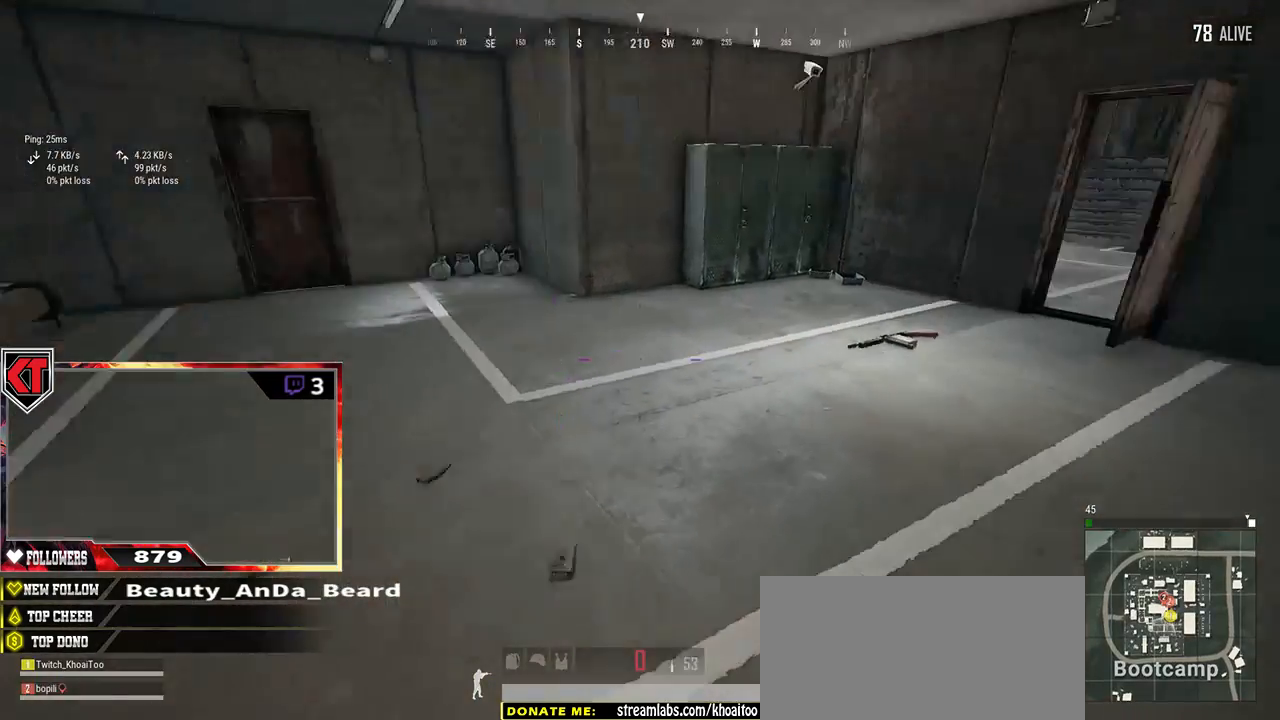
{"keys": ["a", "s"], "mouse": [], "events": [[100, "tab", "down"], [184, "tab", "up"], [234, "d", "down"], [267, "w", "up"], [400, "s", "down"], [450, "d", "up"], [467, "a", "down"]]}
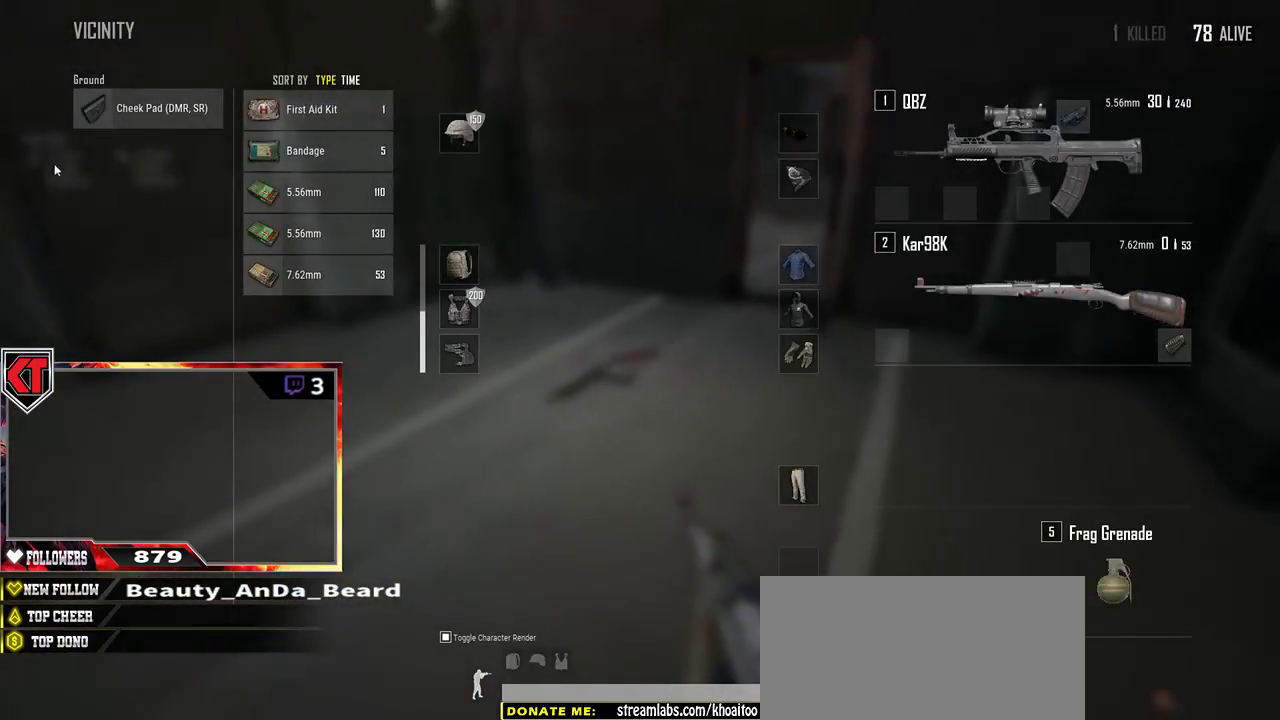
{"keys": ["d", "w"], "mouse": [], "events": [[167, "a", "up"], [167, "d", "down"], [284, "tab", "down"], [367, "s", "up"], [367, "tab", "up"], [467, "w", "down"]]}
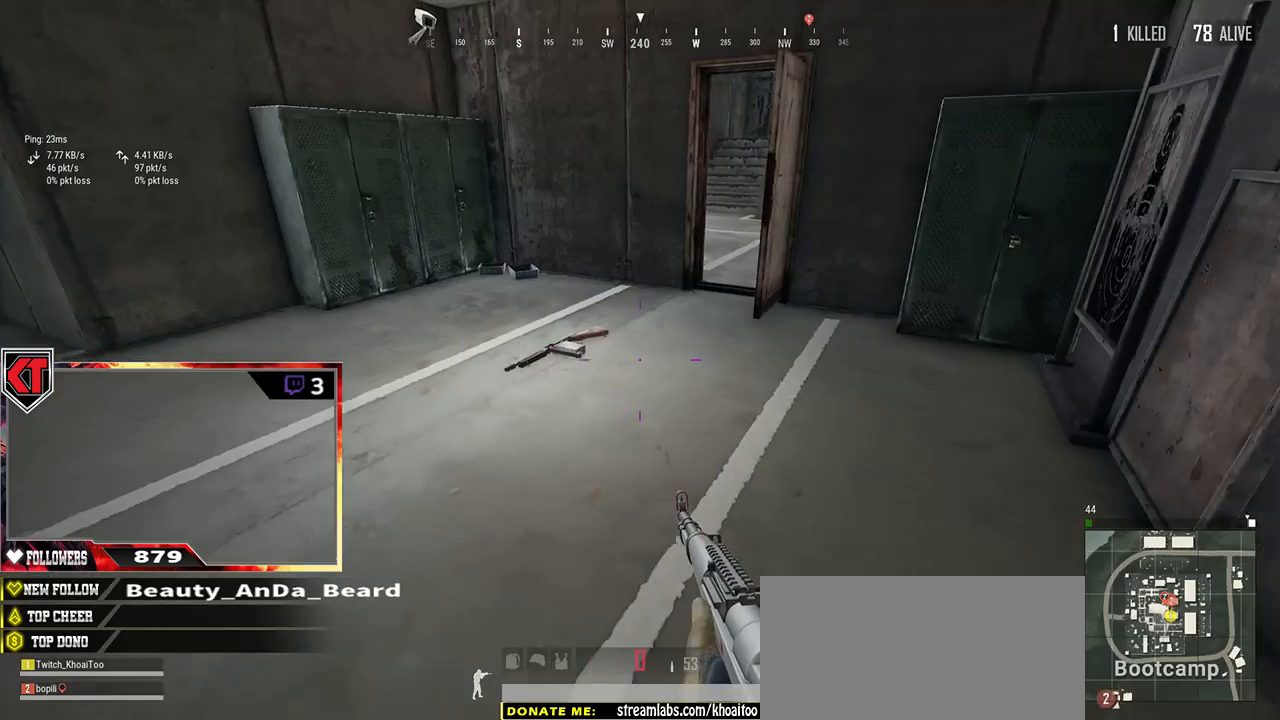
{"keys": [], "mouse": [], "events": [[17, "d", "up"], [467, "w", "up"]]}
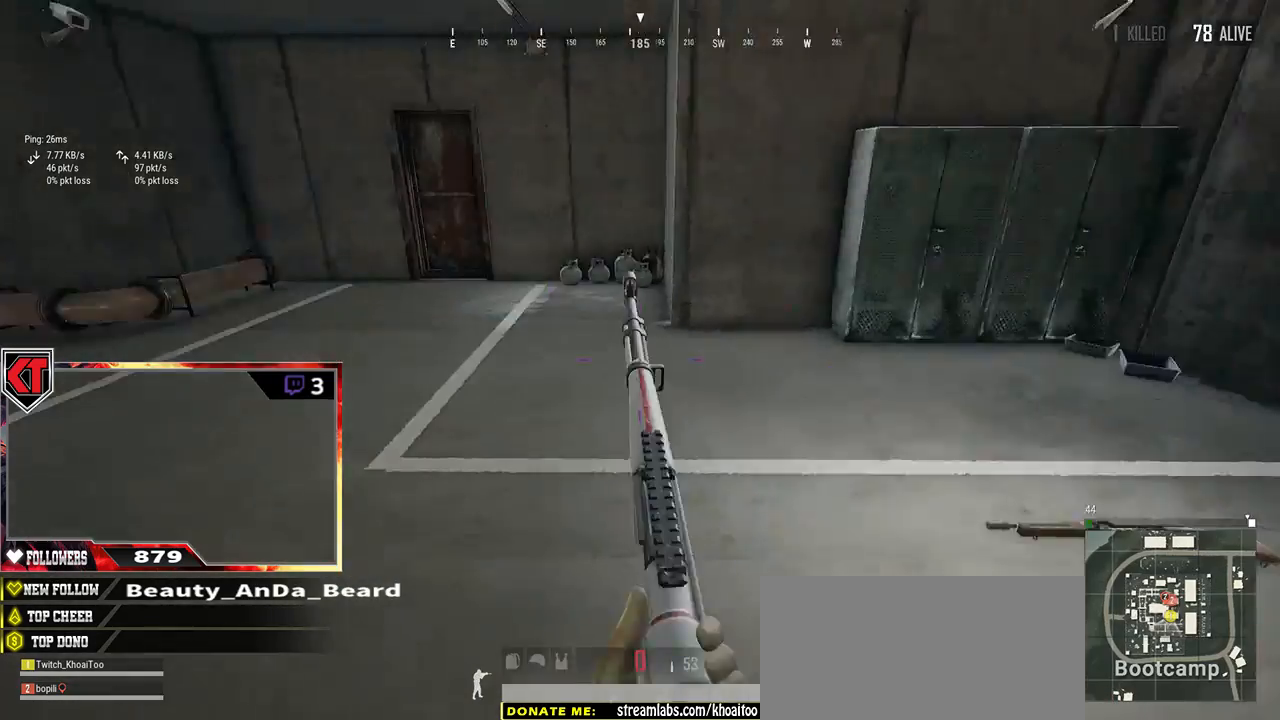
{"keys": ["a", "s"], "mouse": [], "events": [[100, "s", "down"], [434, "r", "down"], [484, "a", "down"], [484, "r", "up"]]}
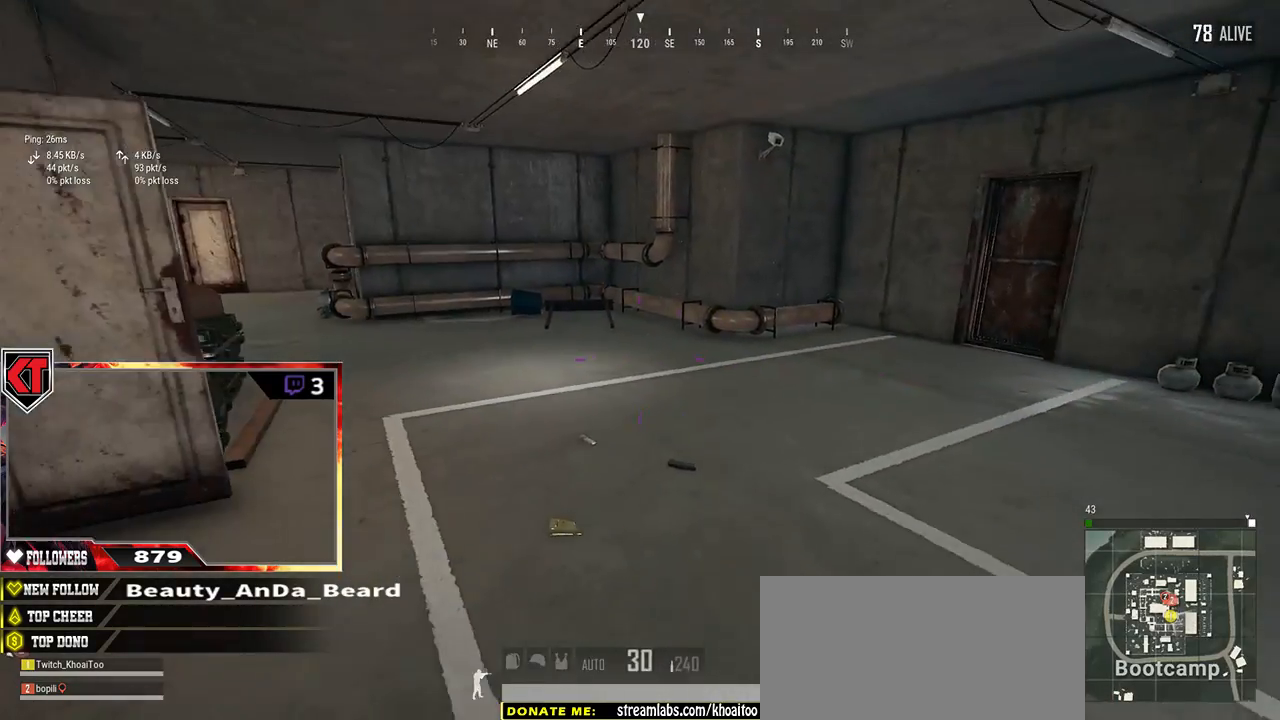
{"keys": [], "mouse": [], "events": [[67, "s", "up"], [84, "r", "down"], [150, "r", "up"], [200, "a", "up"], [234, "r", "down"], [317, "r", "up"], [384, "r", "down"], [450, "r", "up"]]}
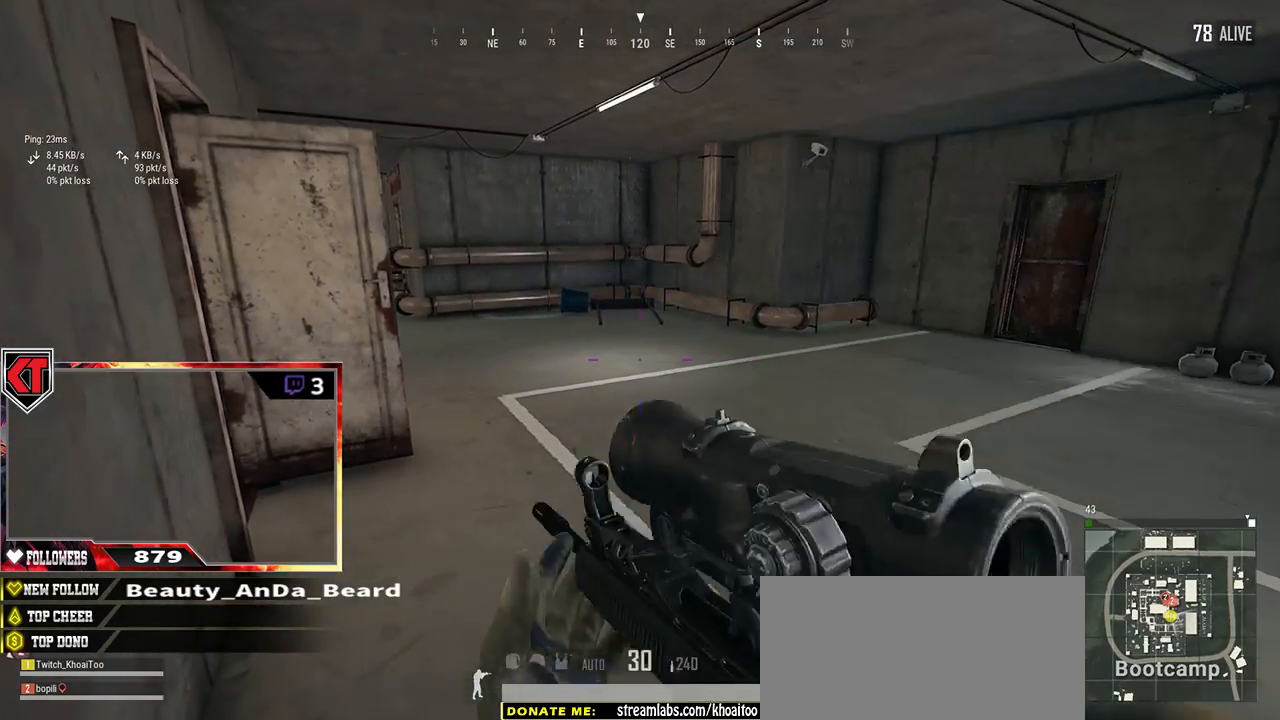
{"keys": [], "mouse": [], "events": [[34, "r", "down"], [100, "r", "up"], [167, "r", "down"], [267, "r", "up"], [317, "tab", "down"], [467, "tab", "up"]]}
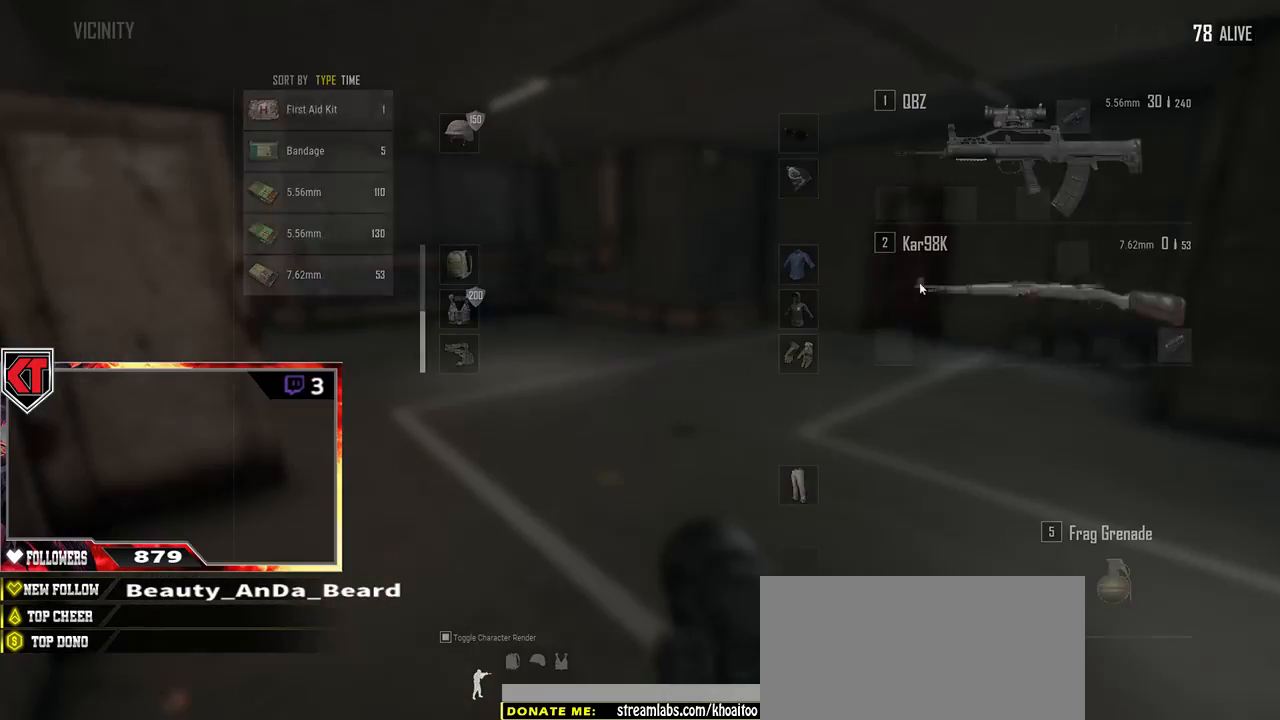
{"keys": [], "mouse": ["left"], "events": [[467, "mouse_left", "down"]]}
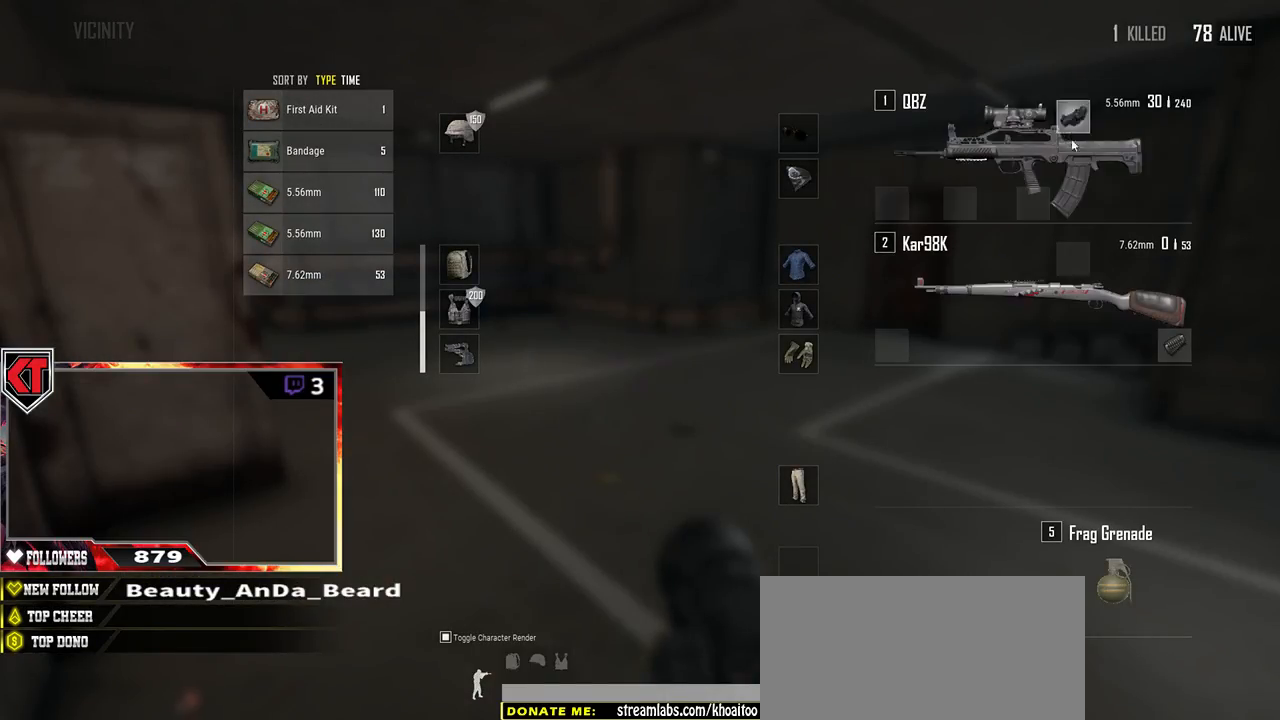
{"keys": ["w"], "mouse": [], "events": [[267, "mouse_left", "up"], [367, "tab", "down"], [367, "w", "down"], [467, "tab", "up"]]}
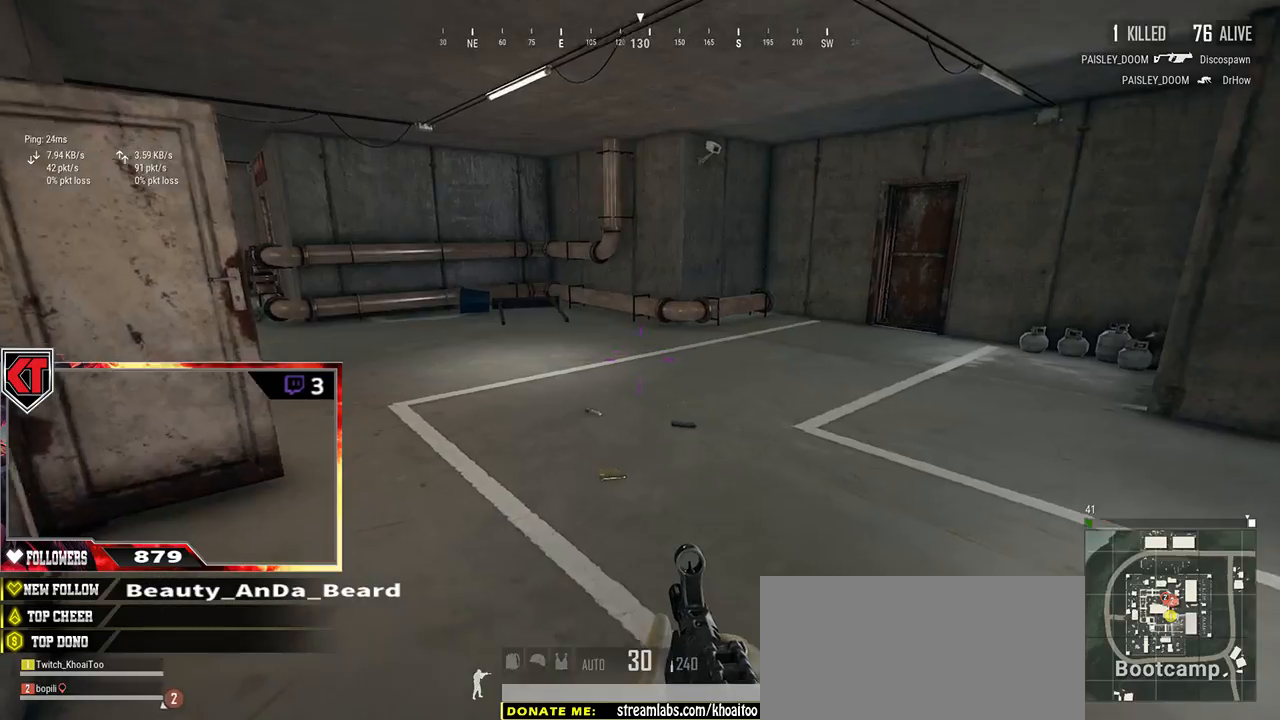
{"keys": ["r", "w"], "mouse": [], "events": [[434, "r", "down"]]}
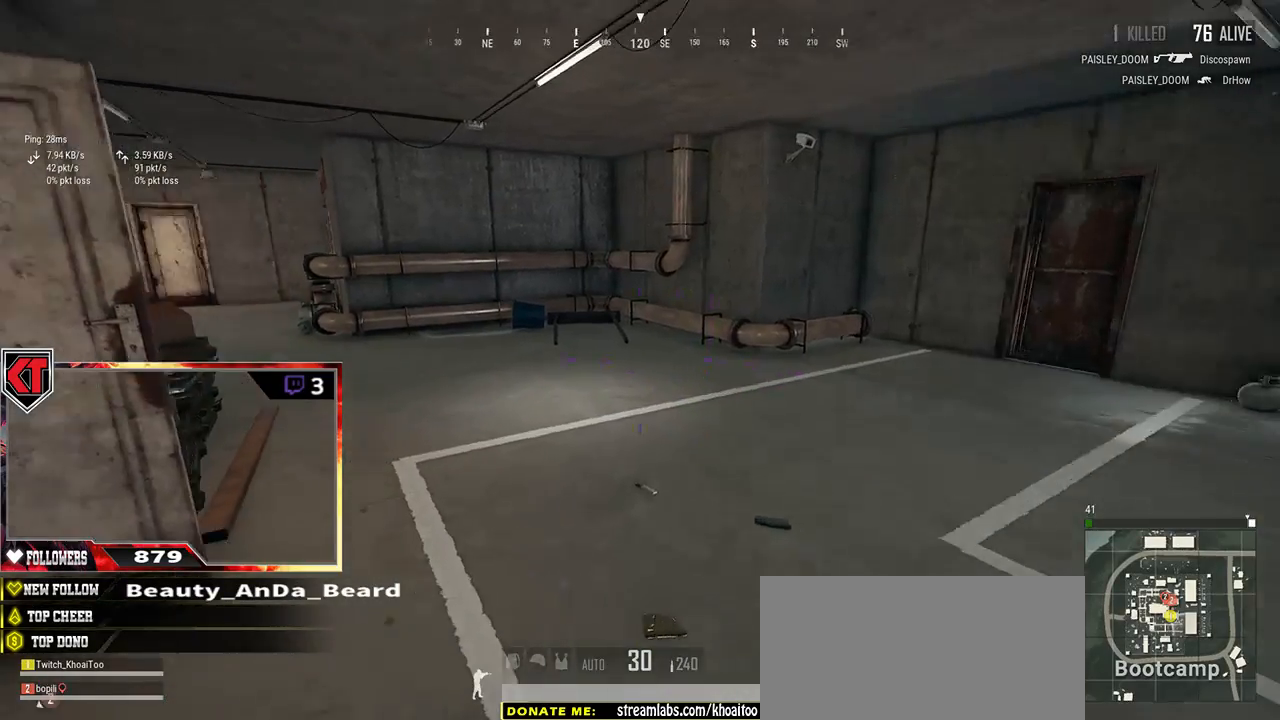
{"keys": [], "mouse": [], "events": [[34, "r", "up"], [84, "r", "down"], [167, "r", "up"], [167, "w", "up"], [234, "r", "down"], [300, "r", "up"], [384, "r", "down"], [467, "r", "up"]]}
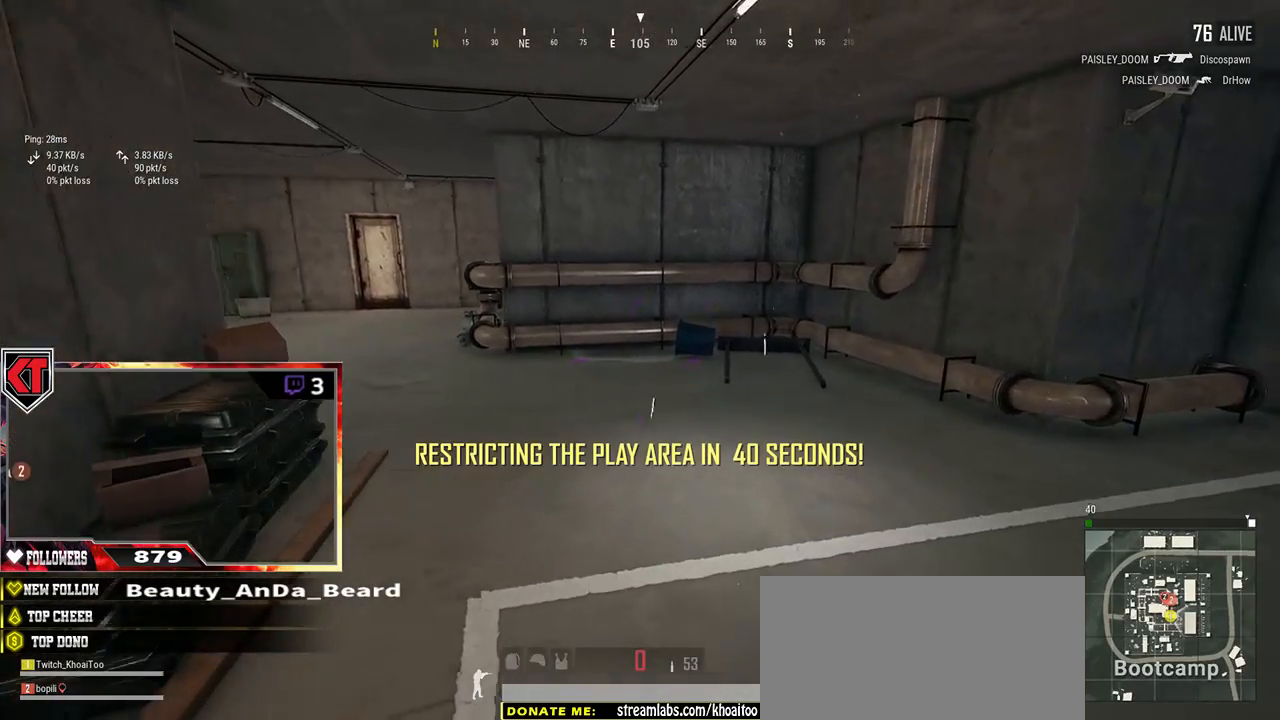
{"keys": ["r", "s"], "mouse": [], "events": [[84, "r", "down"], [84, "s", "down"], [184, "r", "up"], [217, "r", "down"], [284, "tab", "down"], [417, "r", "up"], [450, "tab", "up"], [500, "r", "down"]]}
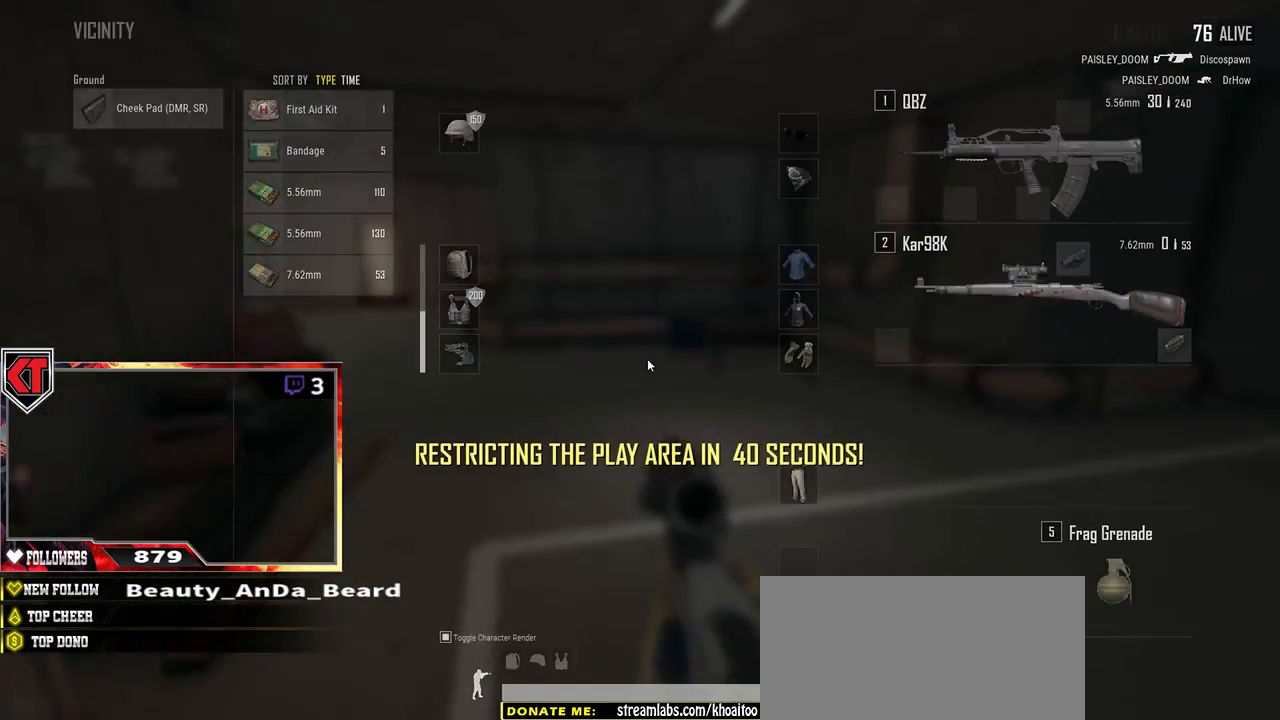
{"keys": ["tab", "w"], "mouse": [], "events": [[117, "r", "up"], [150, "s", "up"], [267, "w", "down"], [500, "tab", "down"]]}
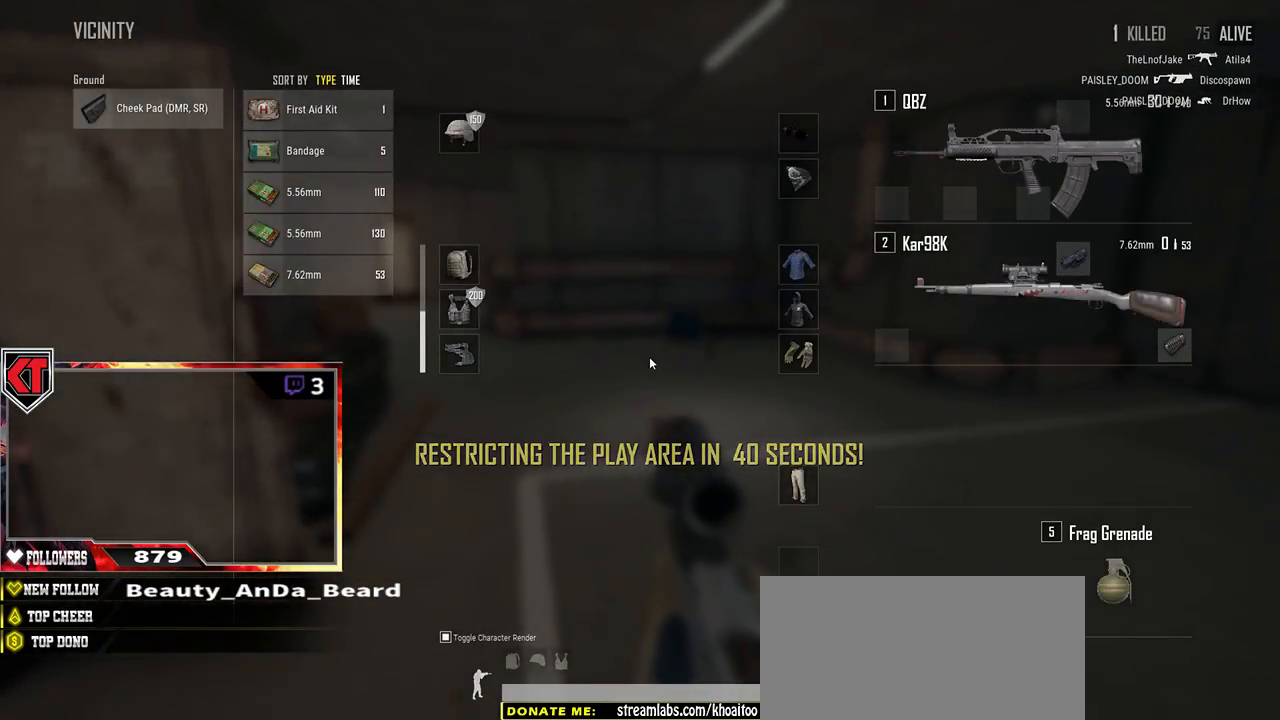
{"keys": ["w"], "mouse": [], "events": [[100, "tab", "up"]]}
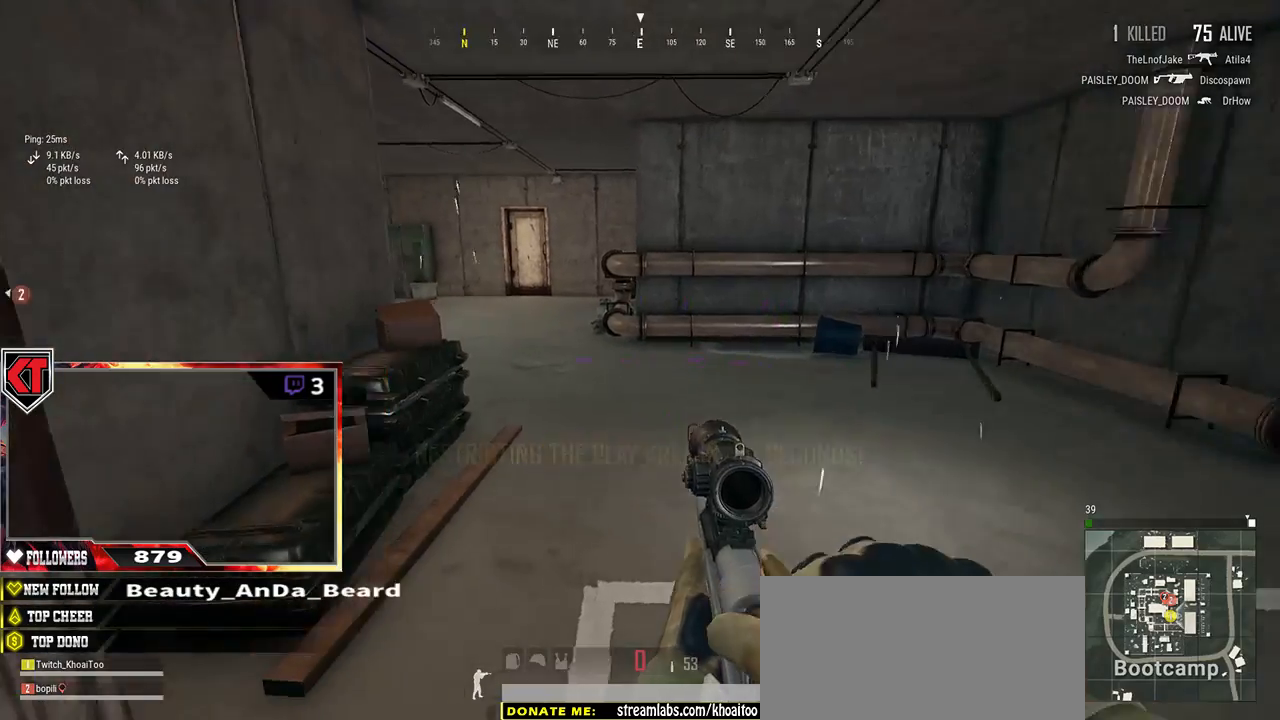
{"keys": ["w"], "mouse": [], "events": [[34, "d", "down"], [500, "d", "up"]]}
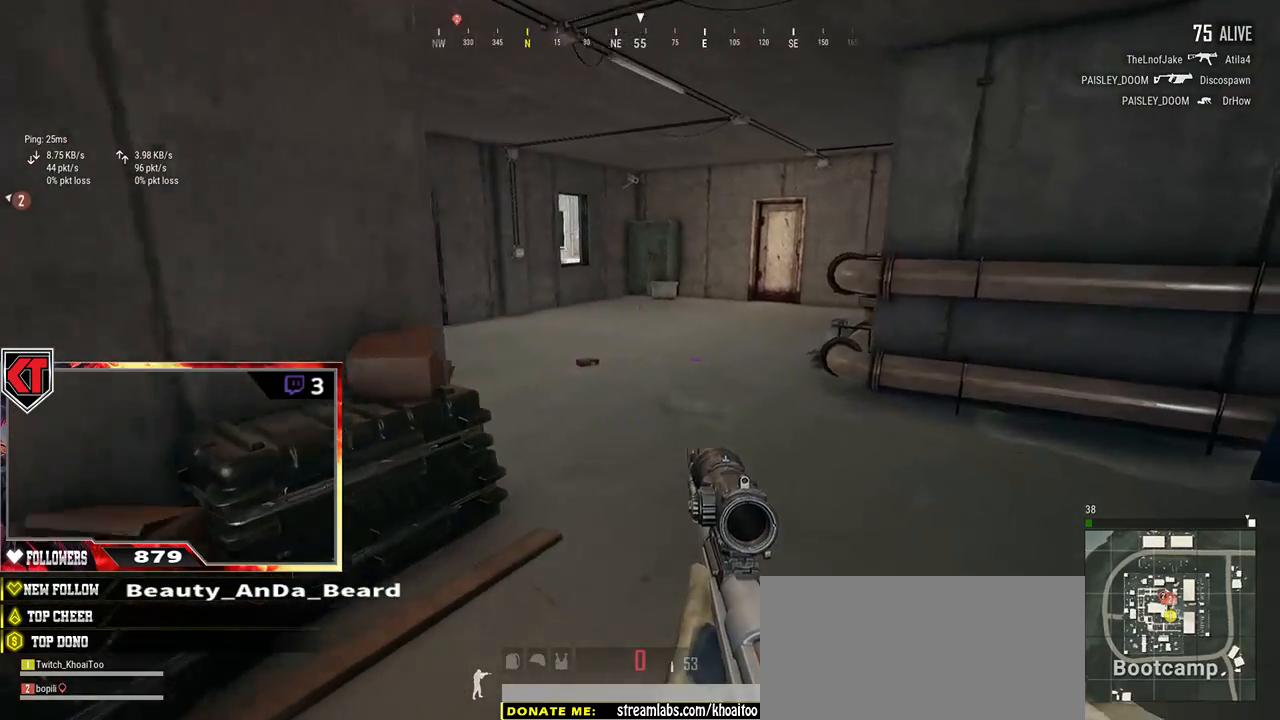
{"keys": ["w"], "mouse": [], "events": []}
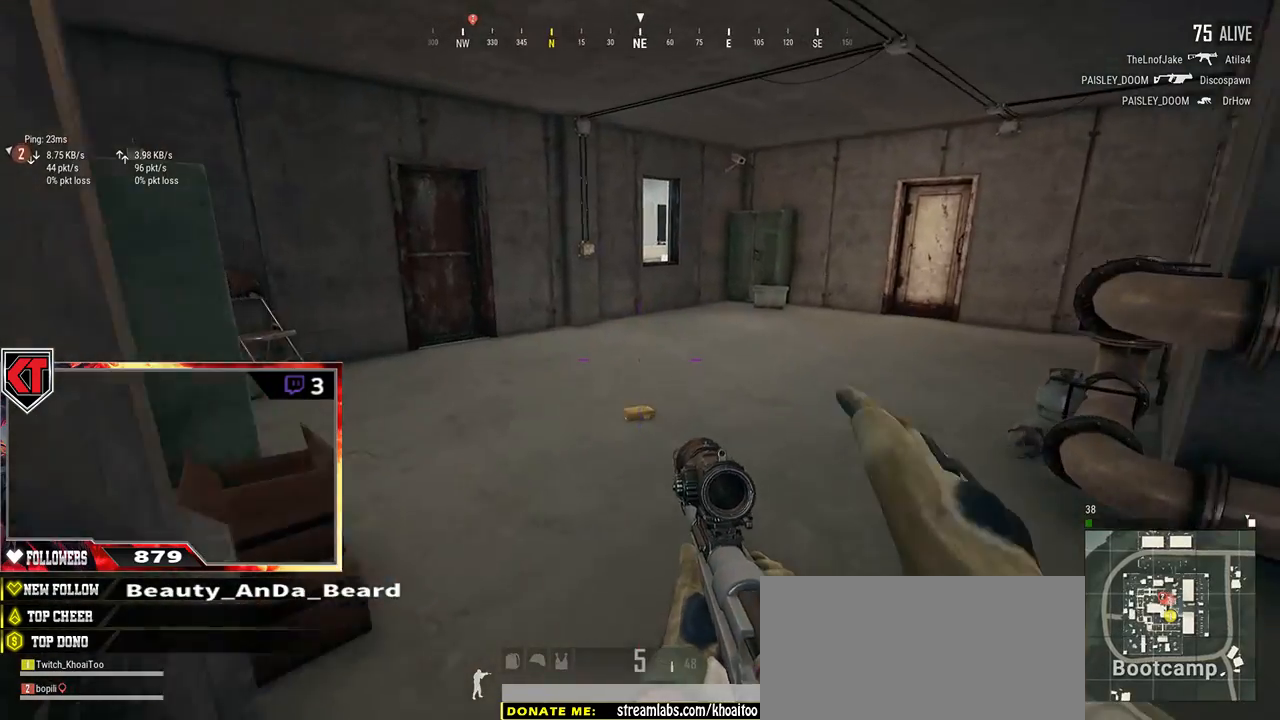
{"keys": ["w"], "mouse": [], "events": []}
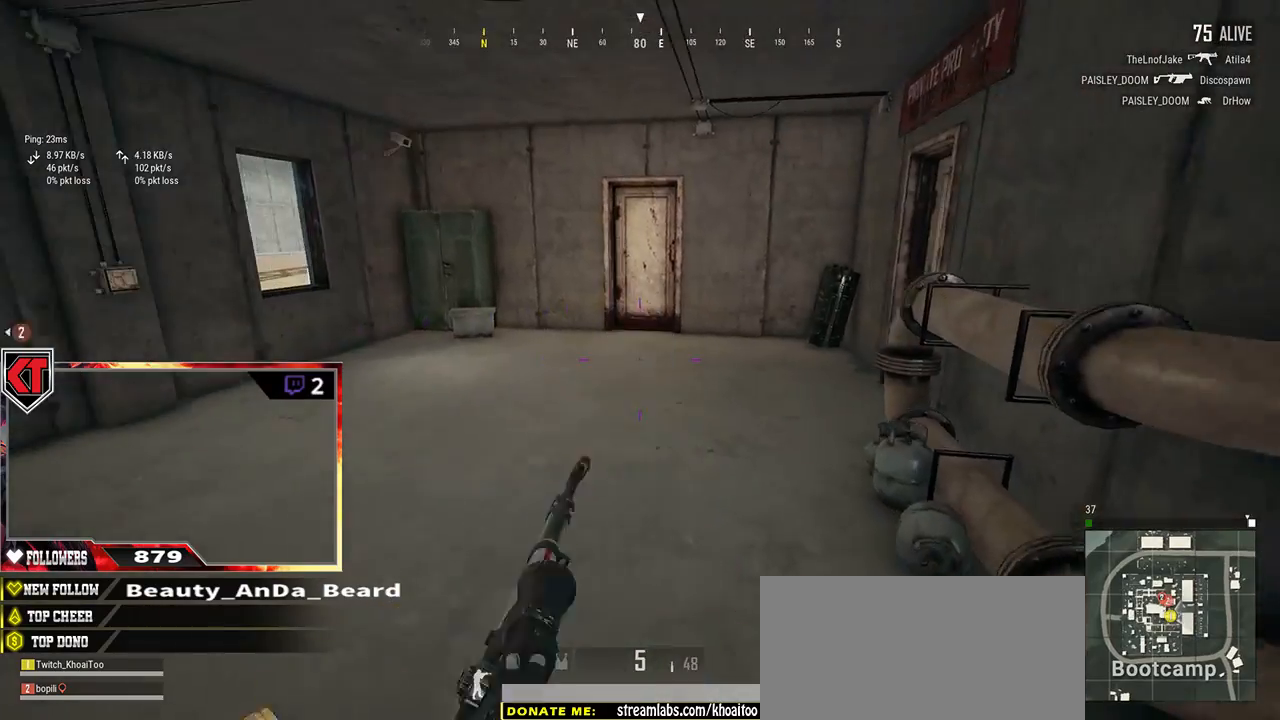
{"keys": ["shift", "w"], "mouse": [], "events": [[100, "shift", "down"]]}
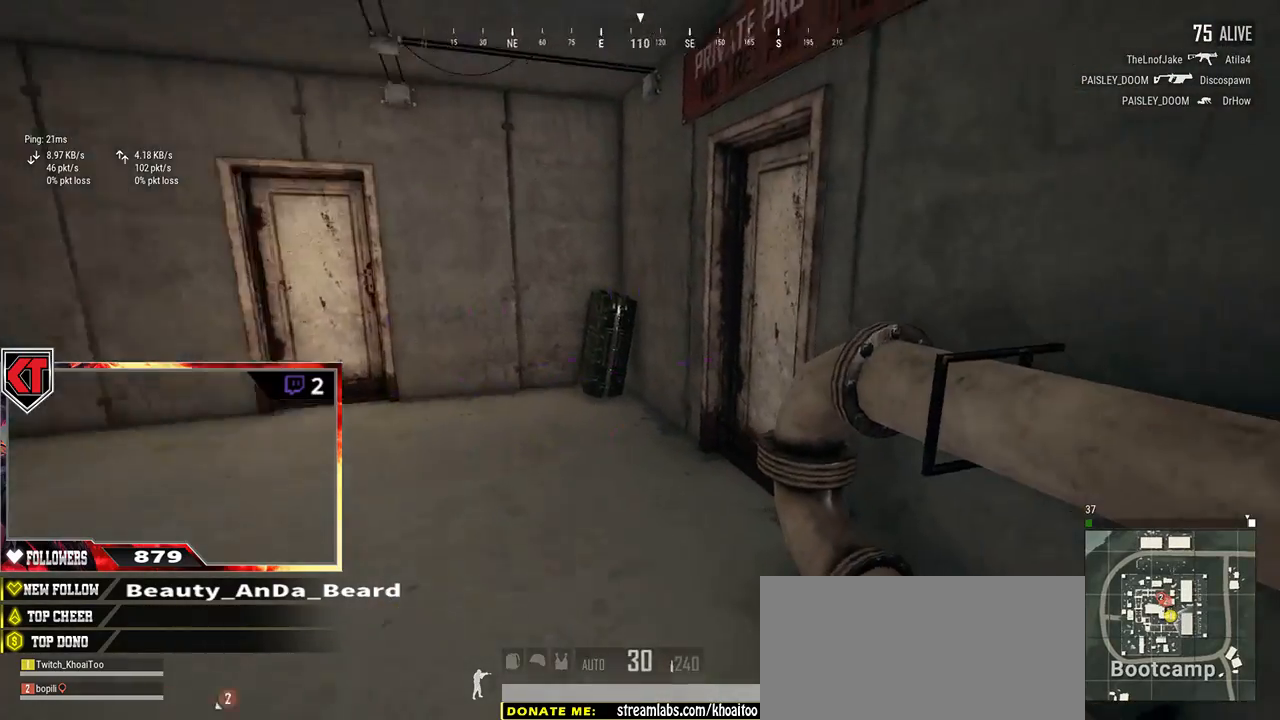
{"keys": ["a"], "mouse": [], "events": [[284, "shift", "up"], [384, "f", "down"], [384, "w", "up"], [434, "a", "down"], [450, "f", "up"]]}
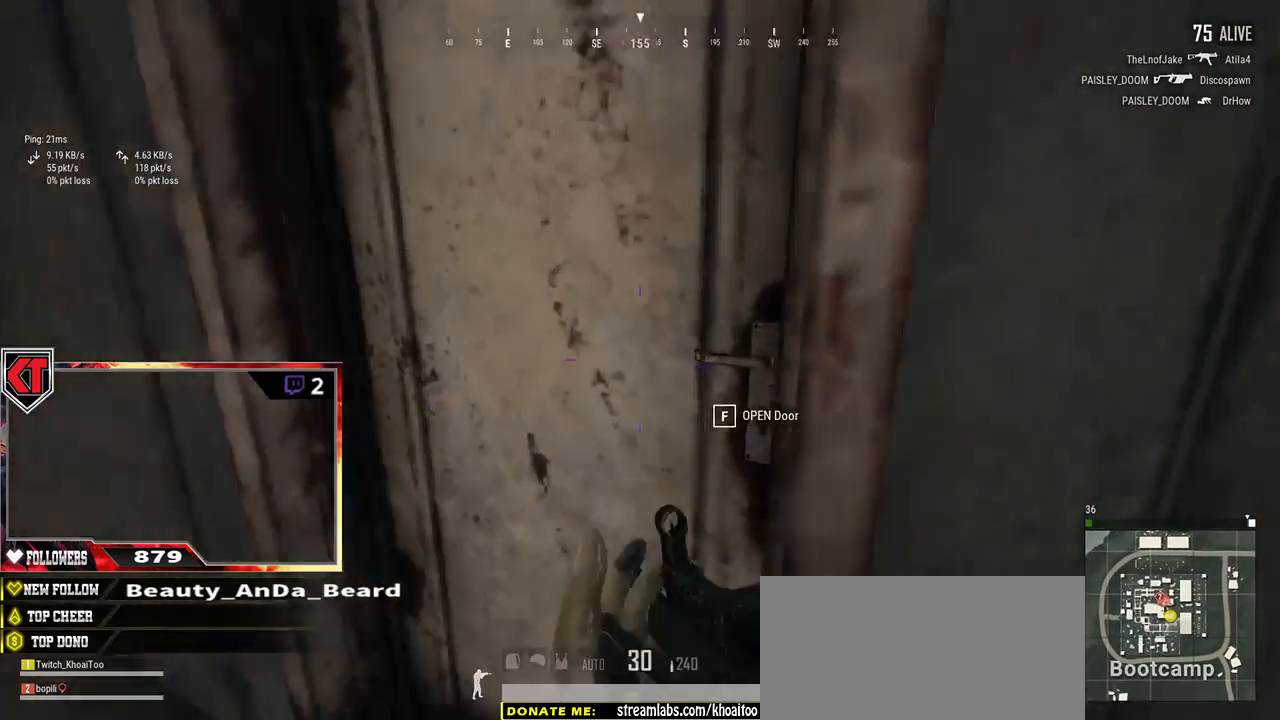
{"keys": ["w"], "mouse": [], "events": [[17, "f", "down"], [100, "f", "up"], [117, "s", "down"], [184, "a", "up"], [217, "d", "down"], [267, "s", "up"], [384, "d", "up"], [384, "w", "down"]]}
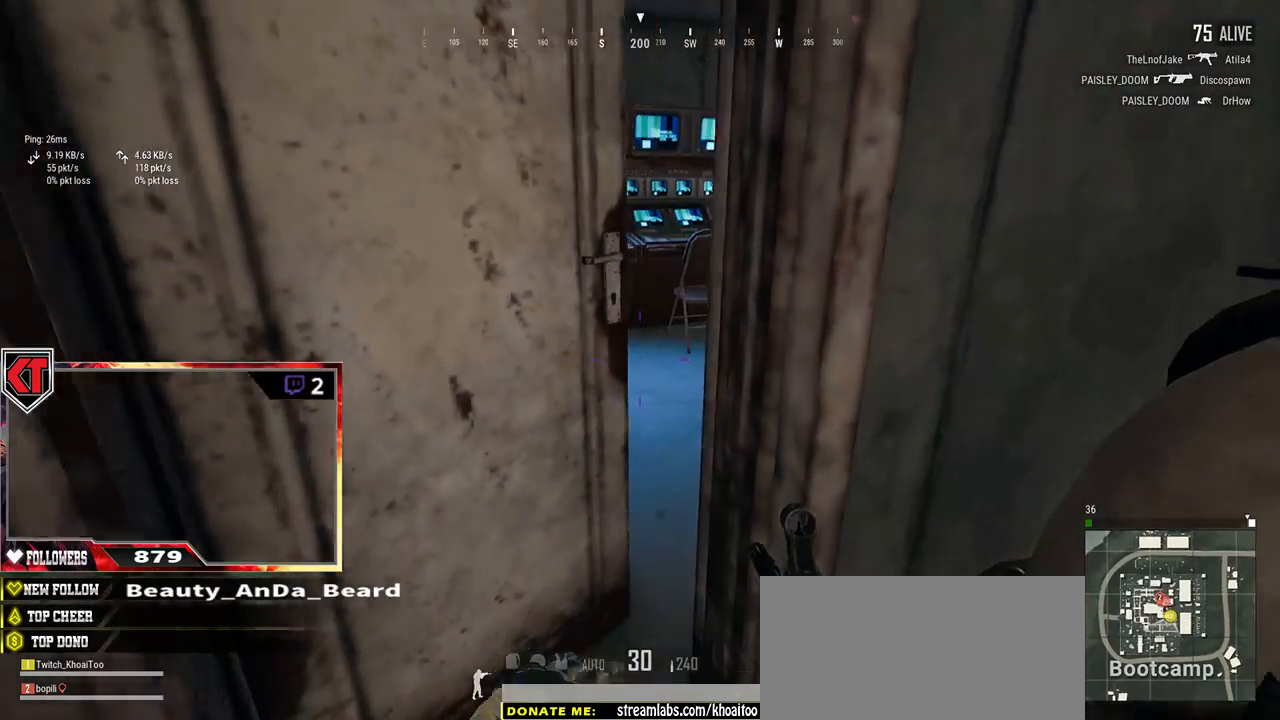
{"keys": ["a", "w"], "mouse": [], "events": [[284, "a", "down"]]}
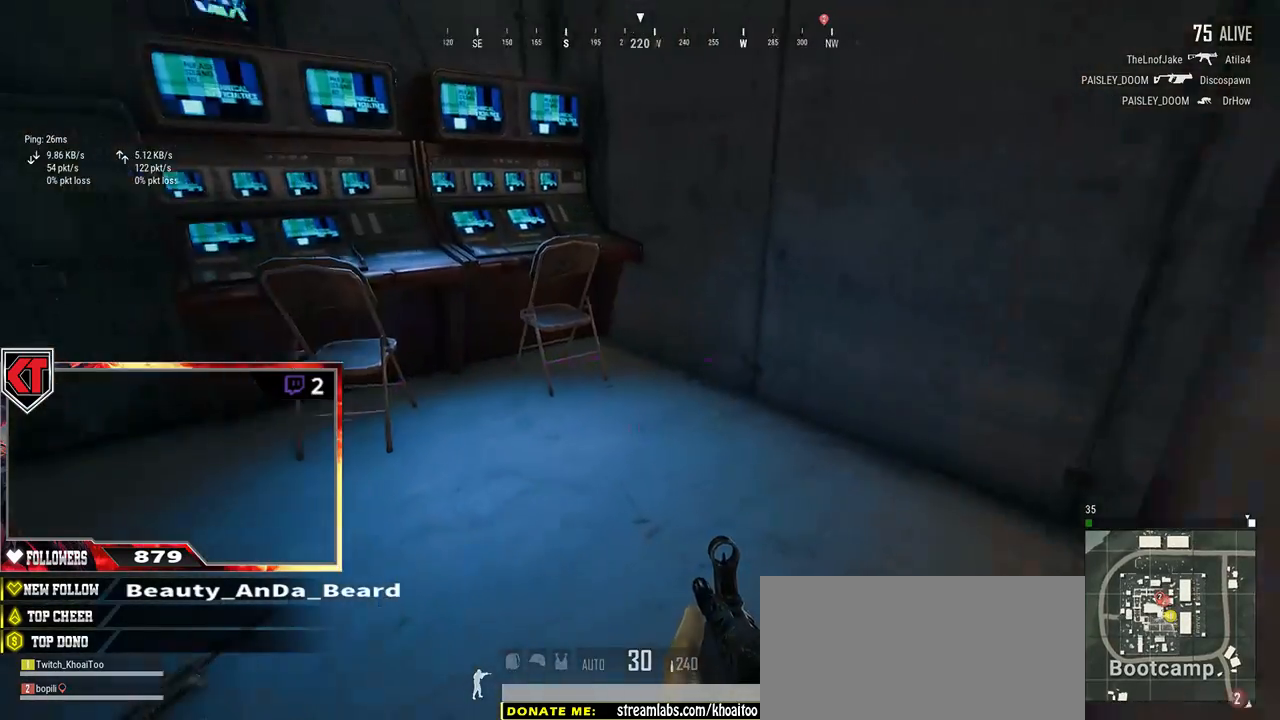
{"keys": ["d", "s"], "mouse": [], "events": [[50, "a", "up"], [200, "w", "up"], [217, "a", "down"], [350, "s", "down"], [400, "a", "up"], [417, "d", "down"]]}